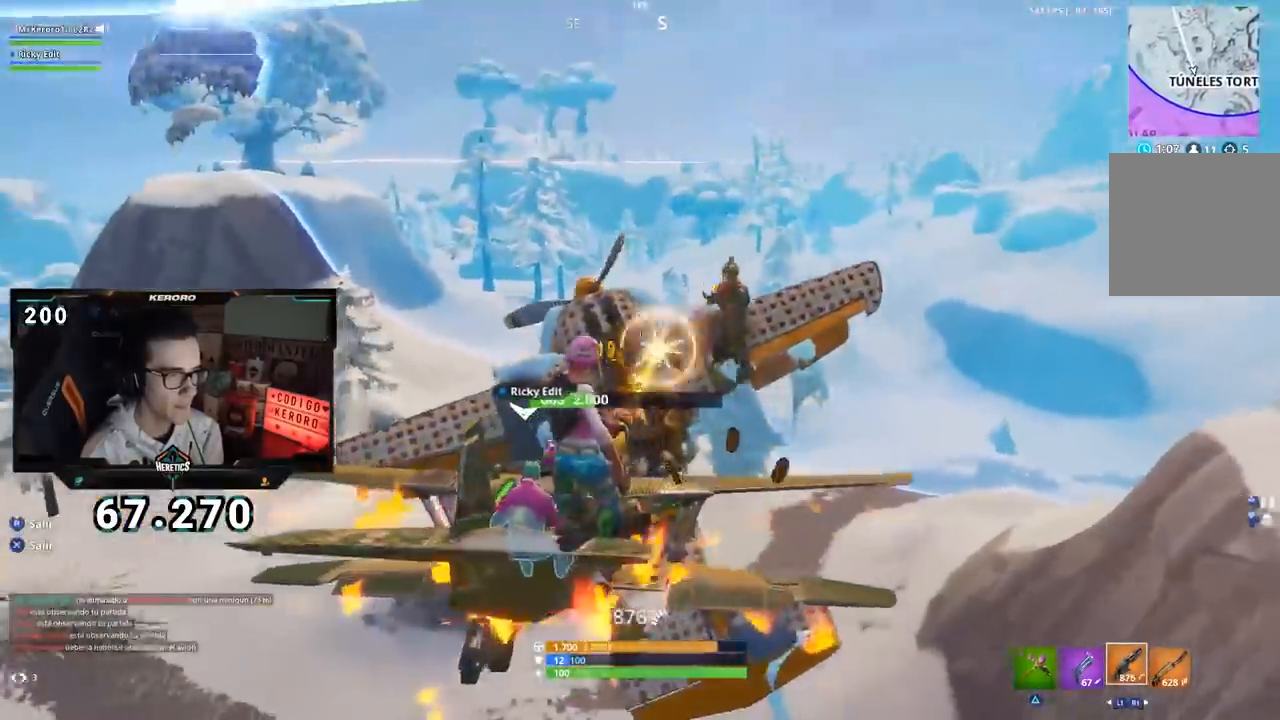
Gameplay with a controller (PlayStation layout); each line is a JSON object with the inputs held at the frame after it. "events" lists button and stick changes between this image and that frame as [ms after this image, input, new state], when the widget could be followed in between. Not read: L1 R1.
{"buttons": ["R2"], "left_stick": "center", "right_stick": "left", "events": [[84, "right_stick", "center"], [201, "right_stick", "up"], [267, "right_stick", "up-right"], [417, "right_stick", "center"], [484, "right_stick", "left"]]}
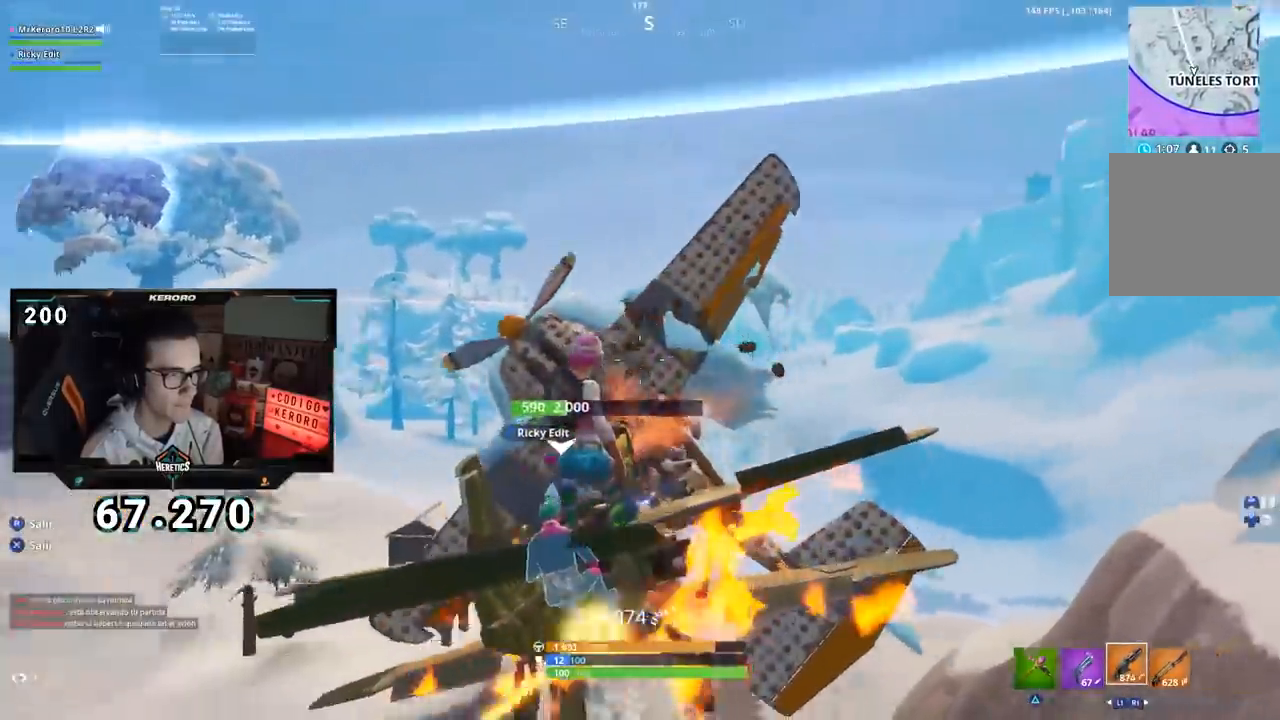
{"buttons": [], "left_stick": "center", "right_stick": "center", "events": [[100, "right_stick", "center"], [467, "R2", "up"]]}
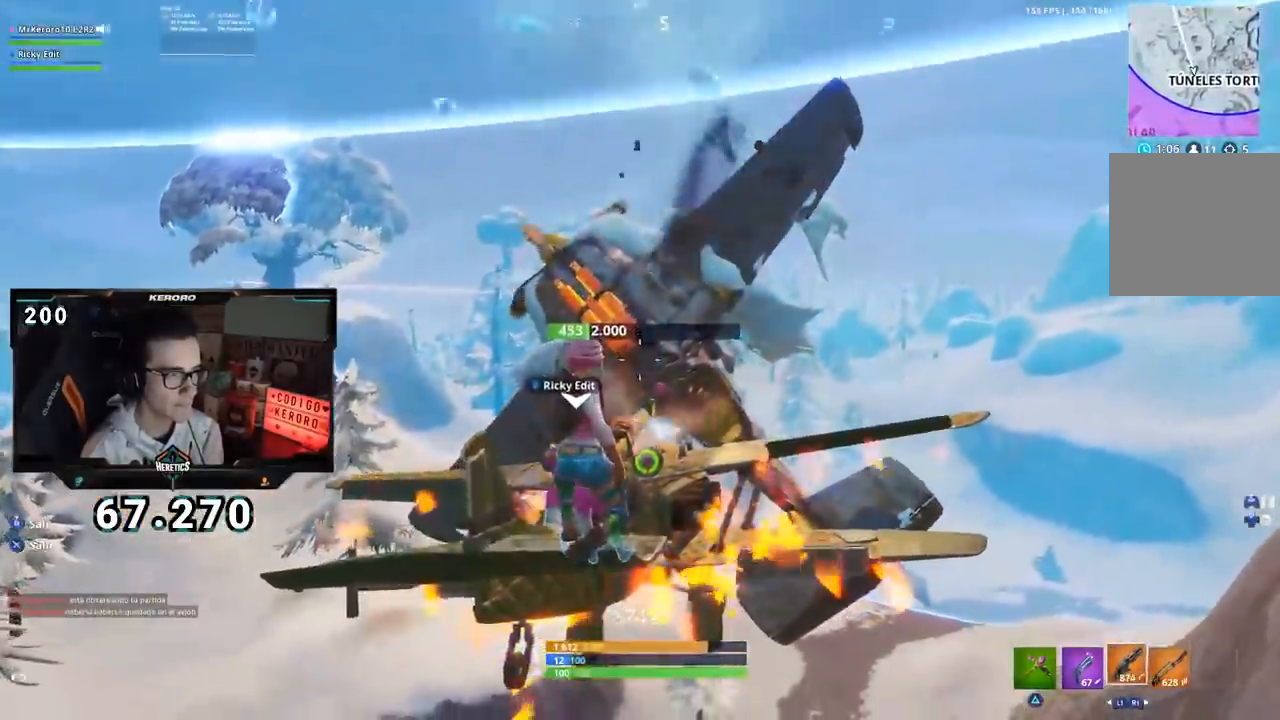
{"buttons": ["R2"], "left_stick": "center", "right_stick": "center", "events": [[34, "right_stick", "up"], [50, "R2", "down"], [100, "right_stick", "center"], [134, "R2", "up"], [201, "R2", "down"], [234, "right_stick", "up"], [284, "right_stick", "center"], [401, "R2", "up"], [468, "R2", "down"]]}
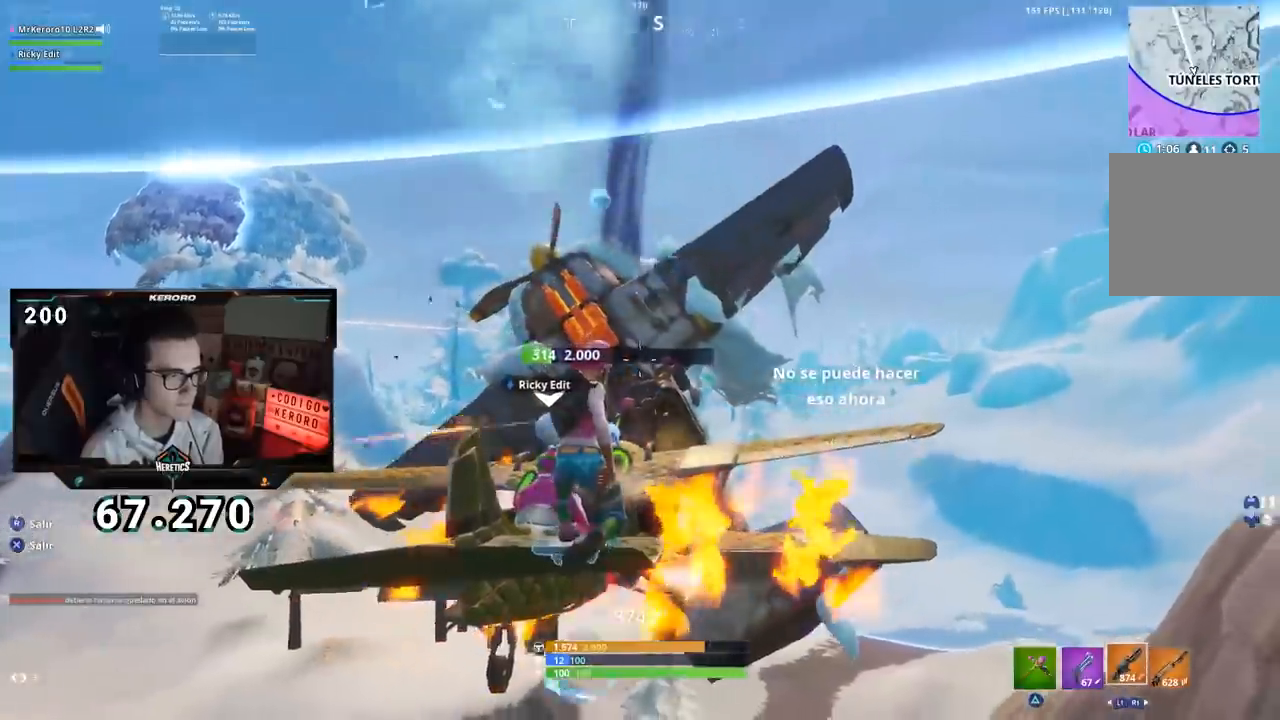
{"buttons": [], "left_stick": "center", "right_stick": "down-left", "events": [[267, "R2", "up"], [334, "R2", "down"], [434, "right_stick", "down-left"], [484, "R2", "up"]]}
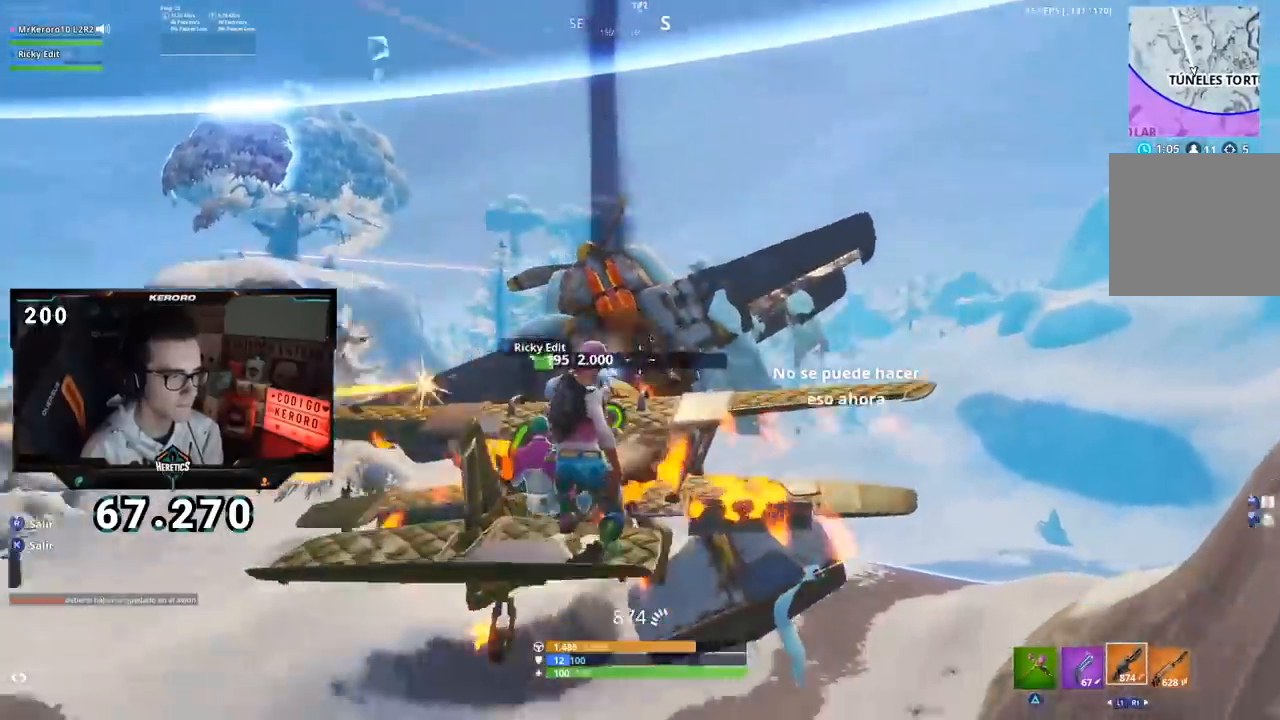
{"buttons": ["R2"], "left_stick": "center", "right_stick": "center", "events": [[33, "R2", "down"], [66, "right_stick", "left"], [167, "right_stick", "center"]]}